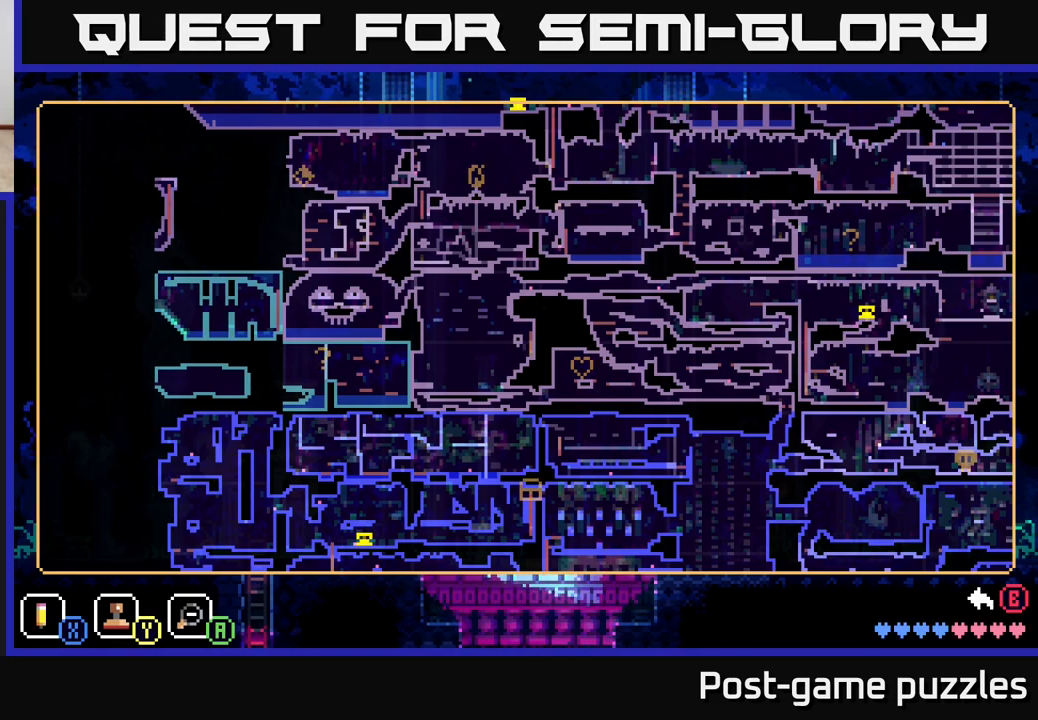
Gameplay with a controller (Xbox layout); each line is a JSON object with the inputs held at the frame after it. "events" lists button and stick changes between this image and that frame as [ms after this image, input, new state], when the widget could be followed in between.
{"buttons": [], "left_stick": "center", "right_stick": "center", "events": [[117, "left_stick", "down"], [300, "left_stick", "center"]]}
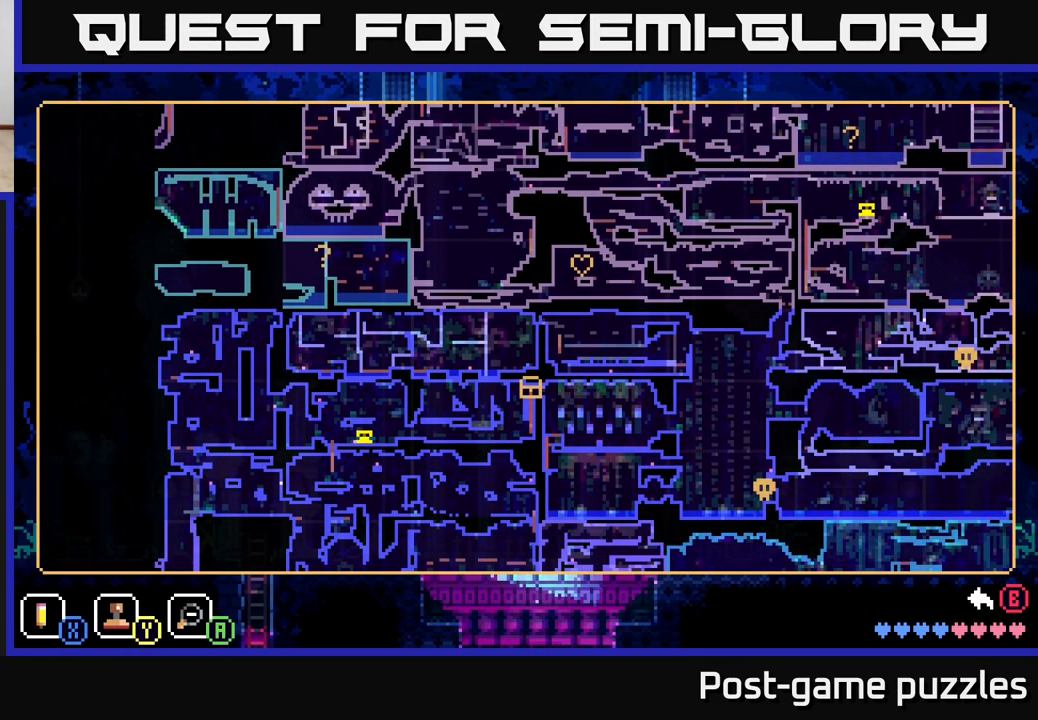
{"buttons": [], "left_stick": "center", "right_stick": "center", "events": []}
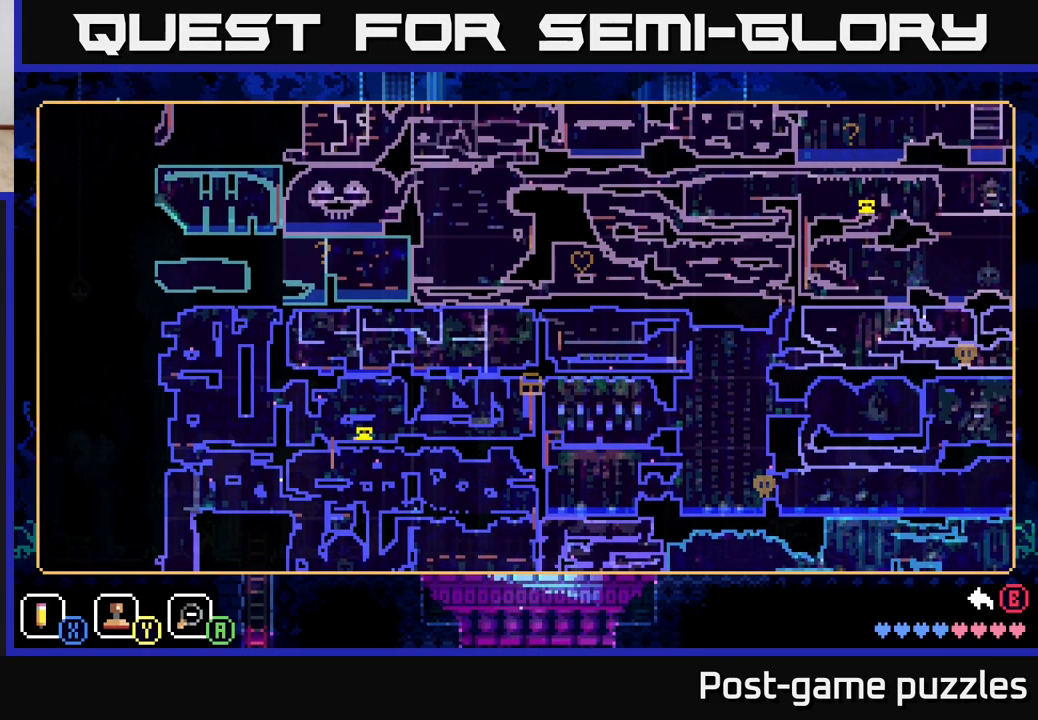
{"buttons": [], "left_stick": "up-left", "right_stick": "center", "events": [[383, "left_stick", "up-left"]]}
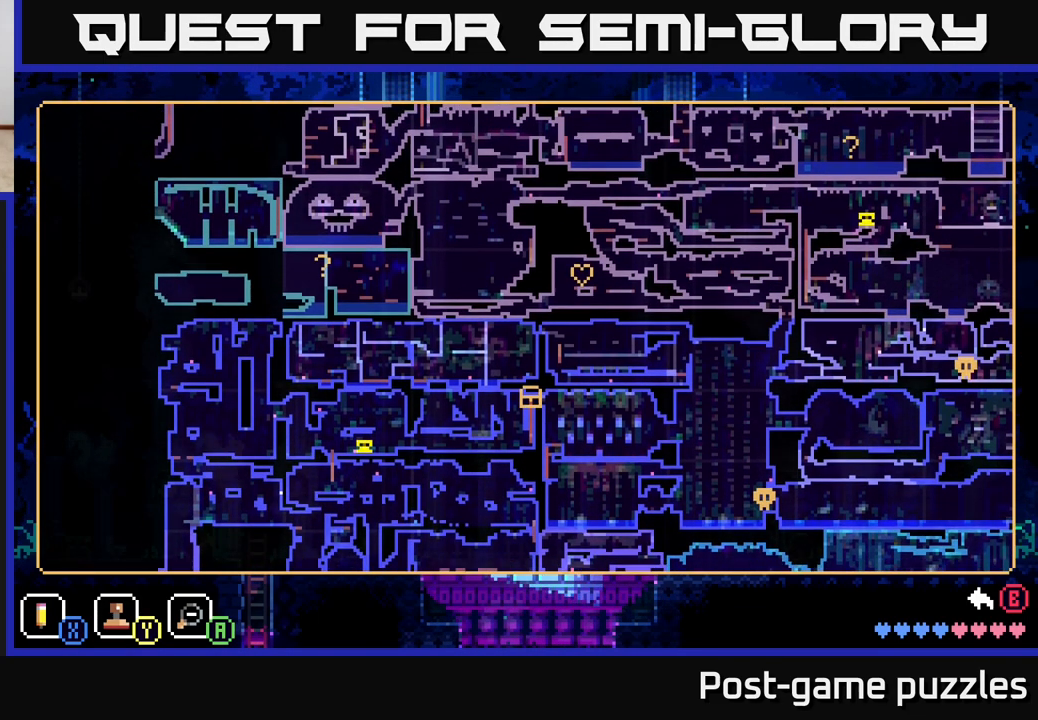
{"buttons": [], "left_stick": "center", "right_stick": "center", "events": [[50, "left_stick", "center"]]}